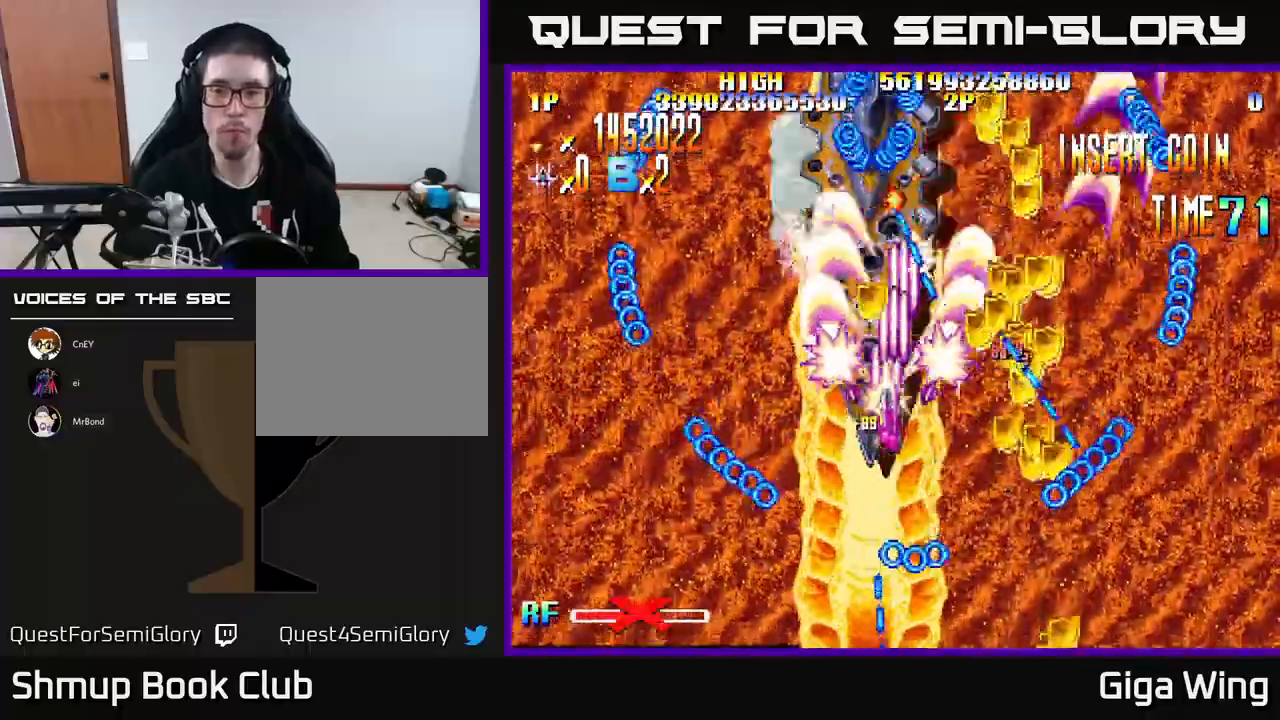
Gameplay with a controller (Xbox layout); each line is a JSON object with the inputs held at the frame after it. "events" lists button and stick changes between this image and that frame as [ms after this image, input, new state], when the widget could be followed in between. Not read: right_stick.
{"buttons": ["R2", "DPAD_DOWN", "DPAD_RIGHT"], "left_stick": "center", "events": [[50, "DPAD_LEFT", "up"], [100, "DPAD_RIGHT", "down"]]}
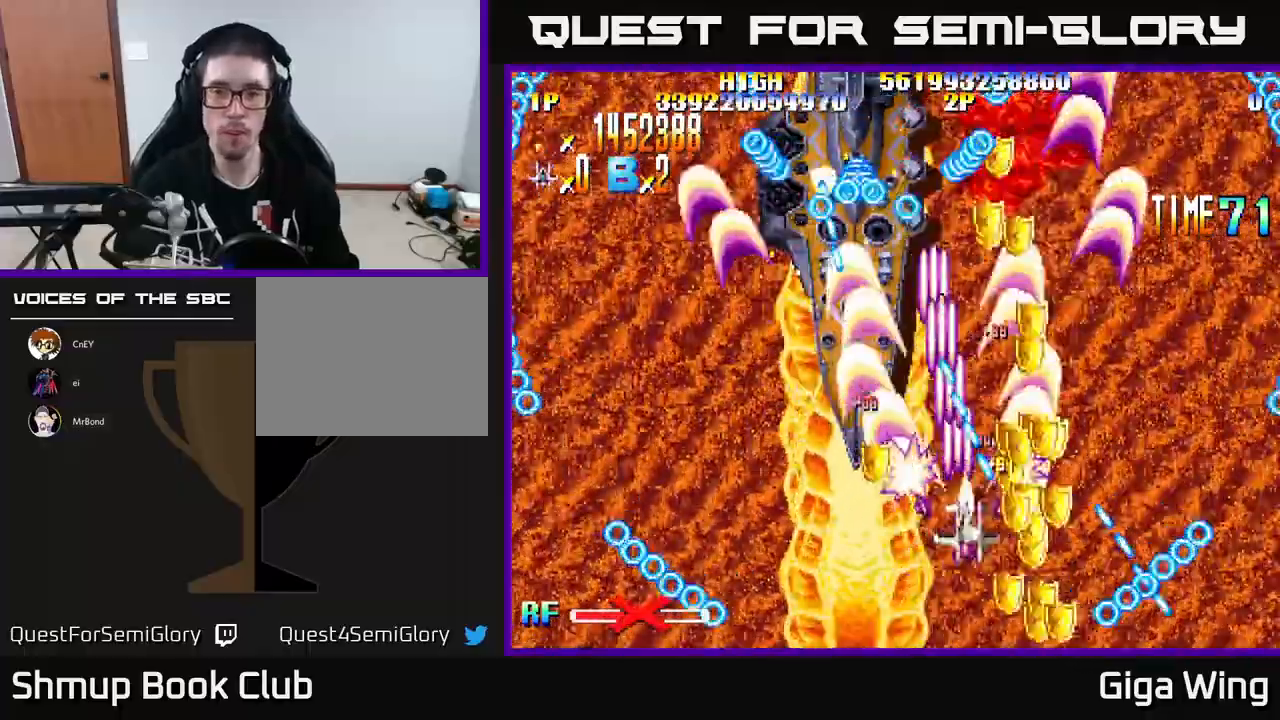
{"buttons": ["R2", "DPAD_UP", "DPAD_RIGHT"], "left_stick": "center", "events": [[217, "DPAD_RIGHT", "up"], [233, "DPAD_LEFT", "down"], [267, "DPAD_DOWN", "up"], [433, "DPAD_UP", "down"], [450, "DPAD_LEFT", "up"], [500, "DPAD_RIGHT", "down"]]}
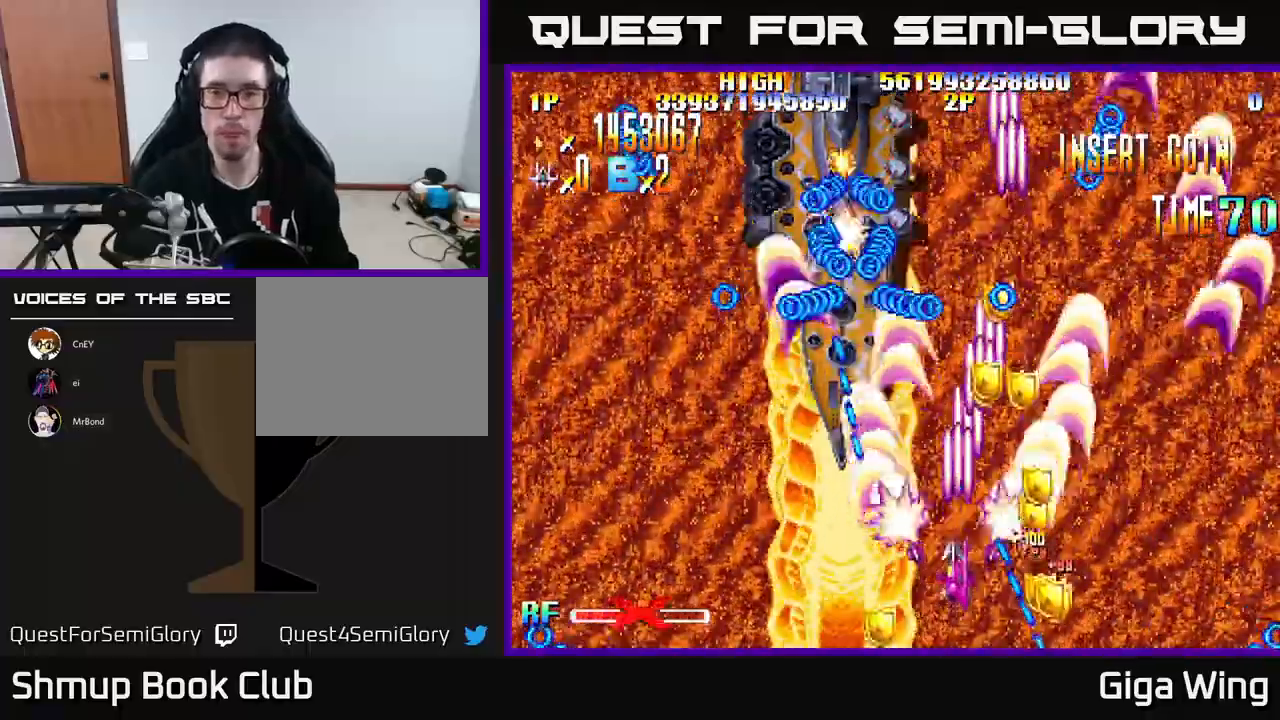
{"buttons": ["R2", "DPAD_UP", "DPAD_RIGHT"], "left_stick": "center"}
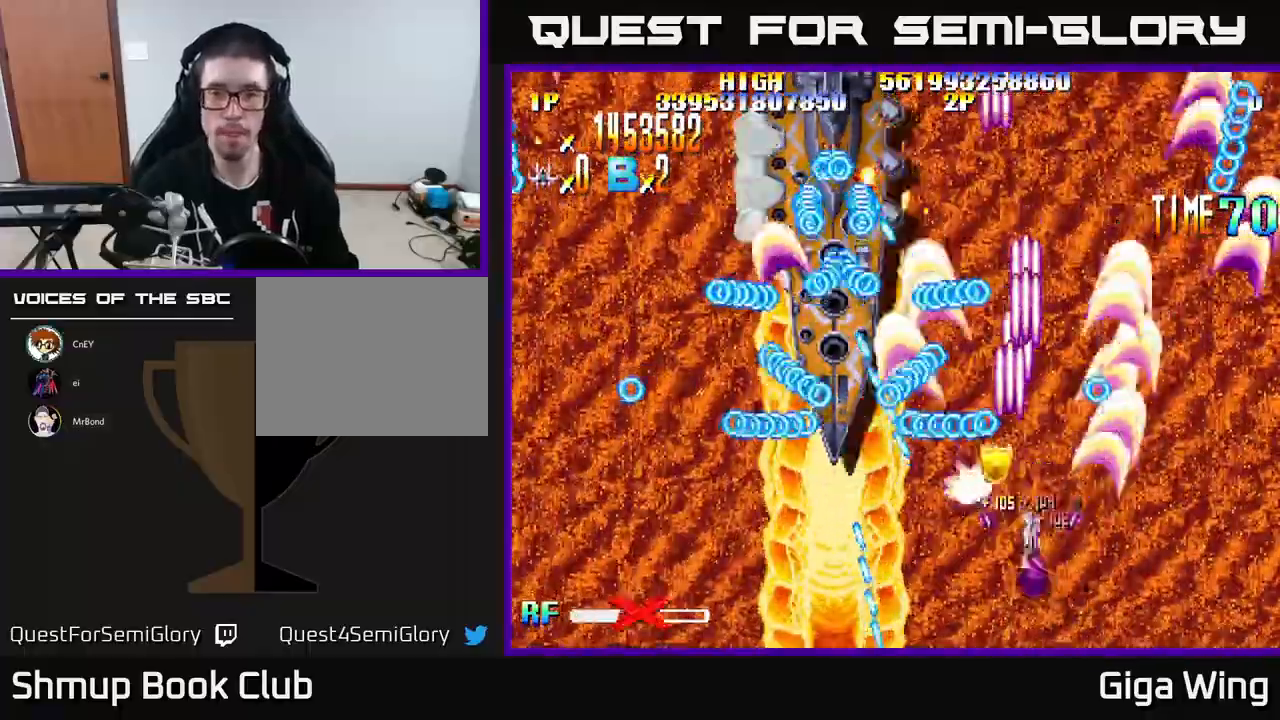
{"buttons": ["R2", "DPAD_DOWN", "DPAD_LEFT"], "left_stick": "center", "events": [[317, "DPAD_RIGHT", "up"], [367, "DPAD_LEFT", "down"], [383, "DPAD_UP", "up"], [450, "DPAD_DOWN", "down"]]}
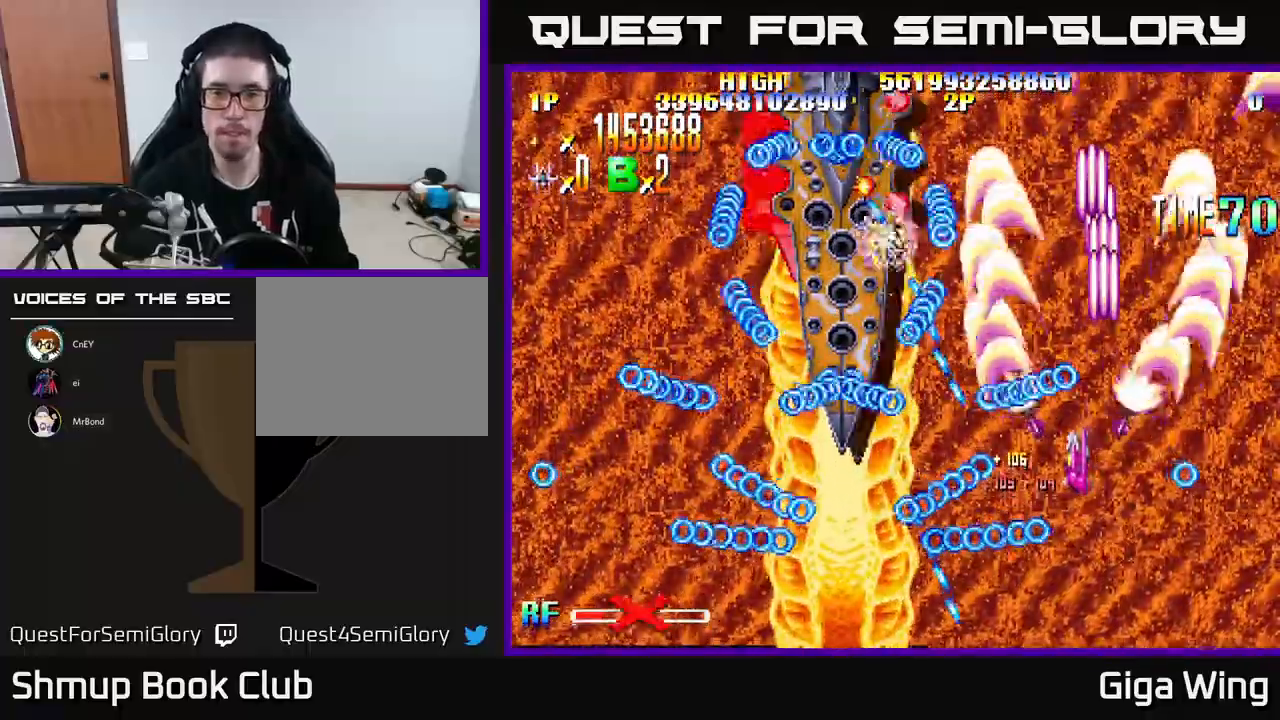
{"buttons": ["R2", "DPAD_DOWN"], "left_stick": "center", "events": [[17, "DPAD_LEFT", "up"], [67, "DPAD_RIGHT", "down"], [433, "DPAD_RIGHT", "up"]]}
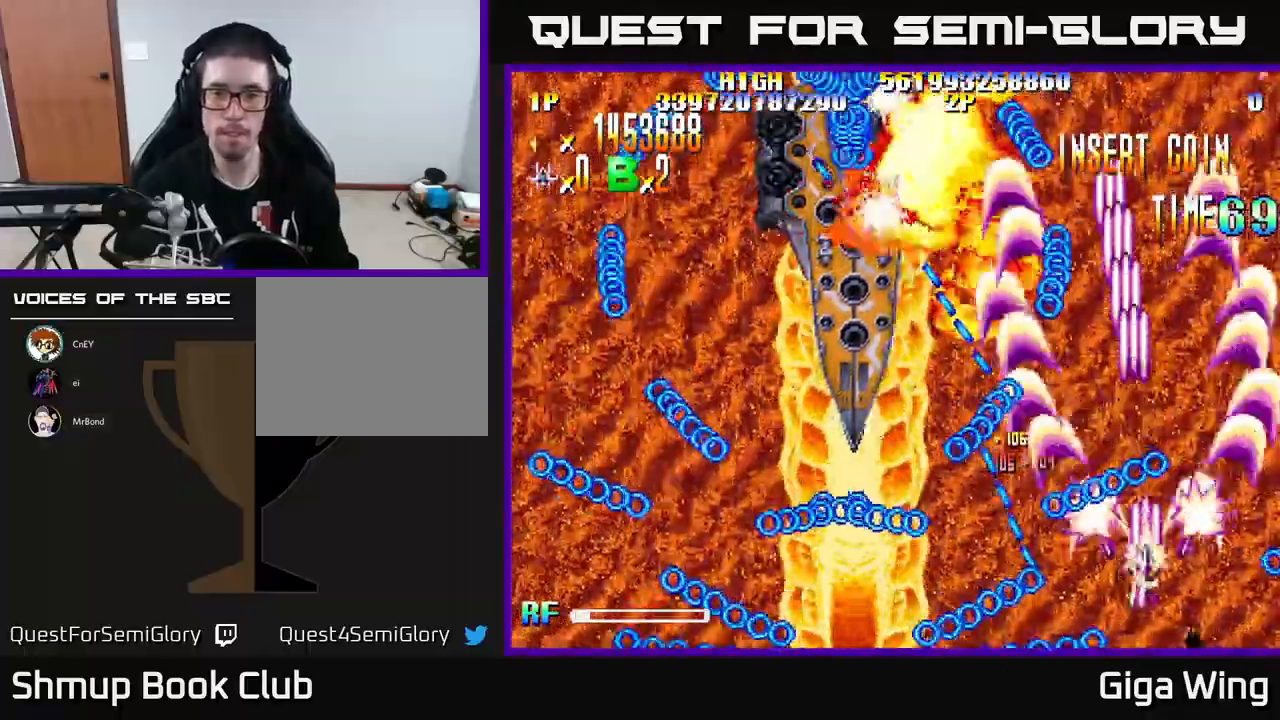
{"buttons": ["R2", "DPAD_DOWN", "DPAD_LEFT"], "left_stick": "center", "events": [[17, "DPAD_DOWN", "up"], [117, "DPAD_LEFT", "down"], [333, "DPAD_LEFT", "up"], [433, "DPAD_LEFT", "down"], [450, "DPAD_DOWN", "down"]]}
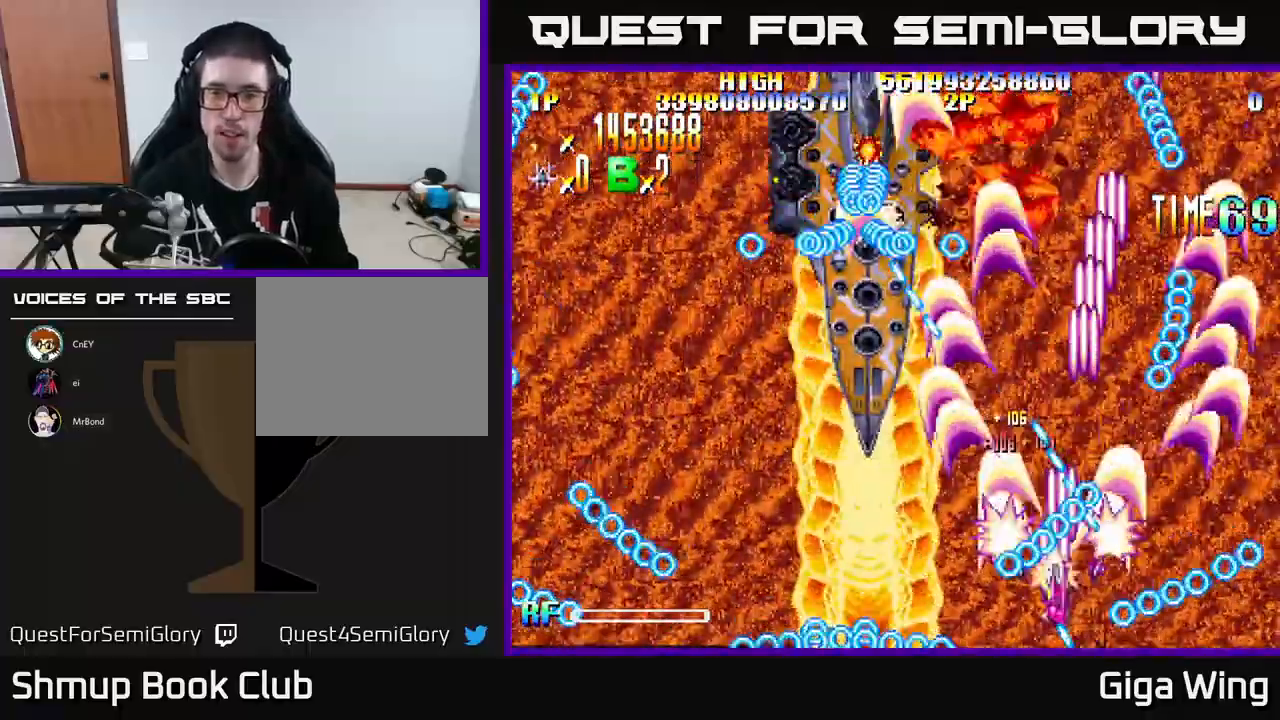
{"buttons": ["R2", "DPAD_LEFT"], "left_stick": "center", "events": [[450, "DPAD_DOWN", "up"]]}
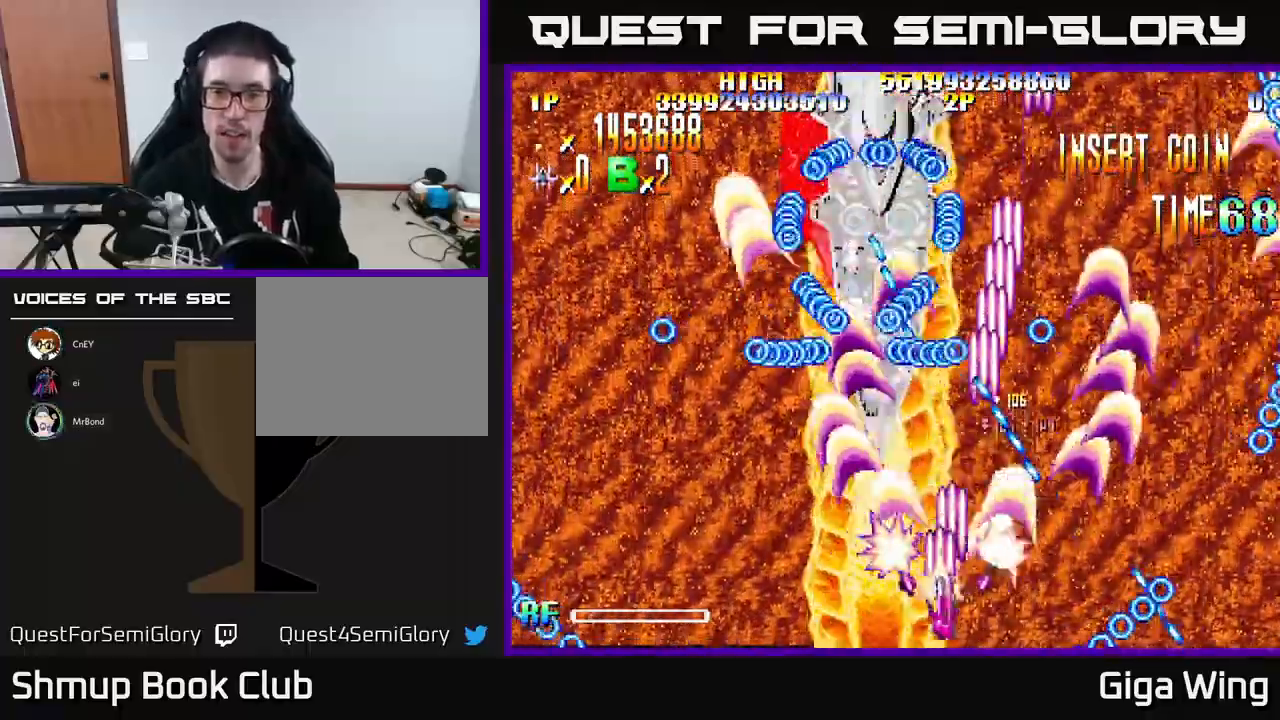
{"buttons": ["A", "DPAD_UP", "DPAD_LEFT"], "left_stick": "center", "events": [[167, "A", "down"], [167, "DPAD_UP", "down"], [183, "R2", "up"], [217, "DPAD_LEFT", "up"], [217, "DPAD_UP", "up"], [250, "DPAD_RIGHT", "down"], [250, "DPAD_UP", "down"], [300, "DPAD_RIGHT", "up"], [367, "DPAD_LEFT", "down"]]}
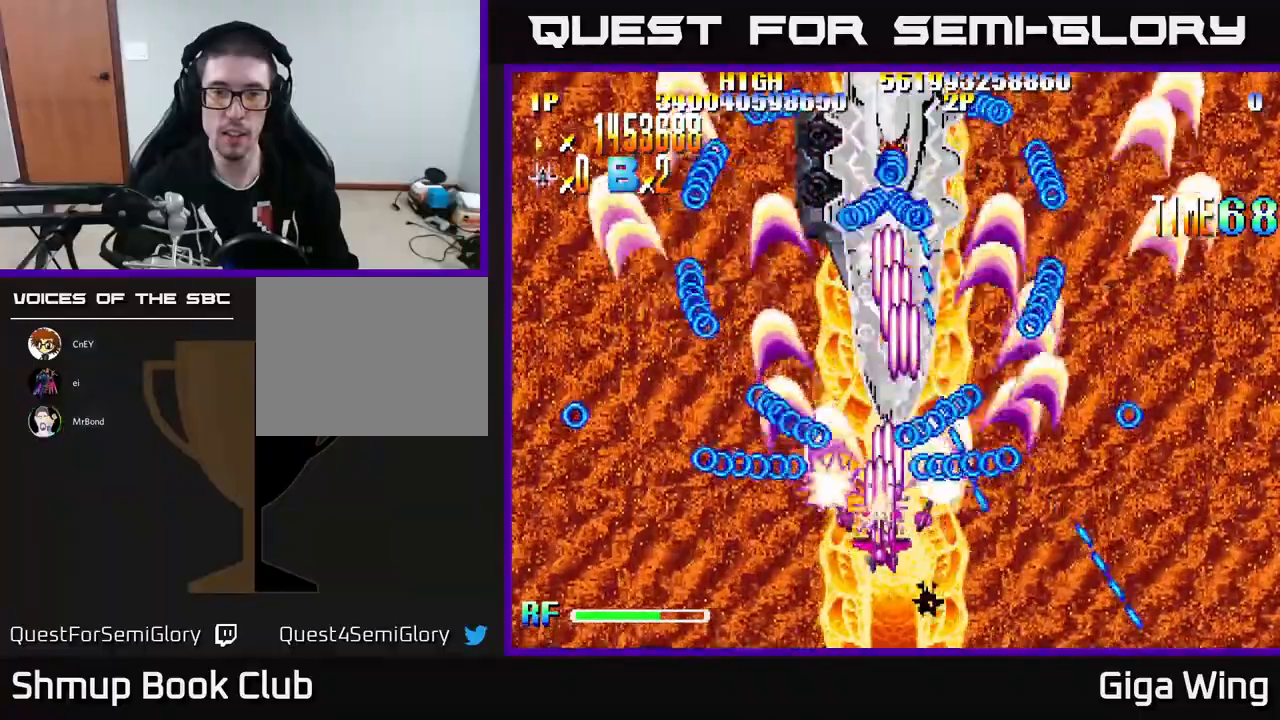
{"buttons": ["A", "DPAD_UP"], "left_stick": "center", "events": [[17, "DPAD_LEFT", "up"], [67, "DPAD_RIGHT", "down"], [183, "DPAD_RIGHT", "up"]]}
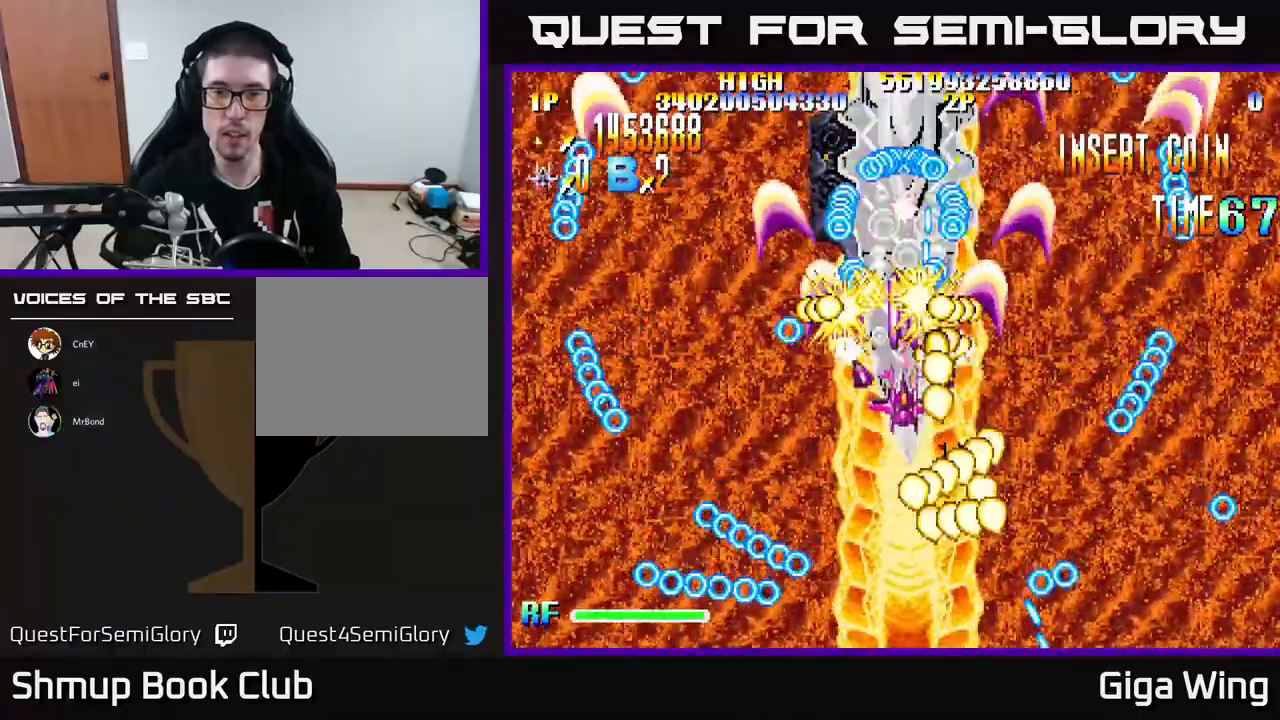
{"buttons": ["A", "DPAD_UP"], "left_stick": "center", "events": []}
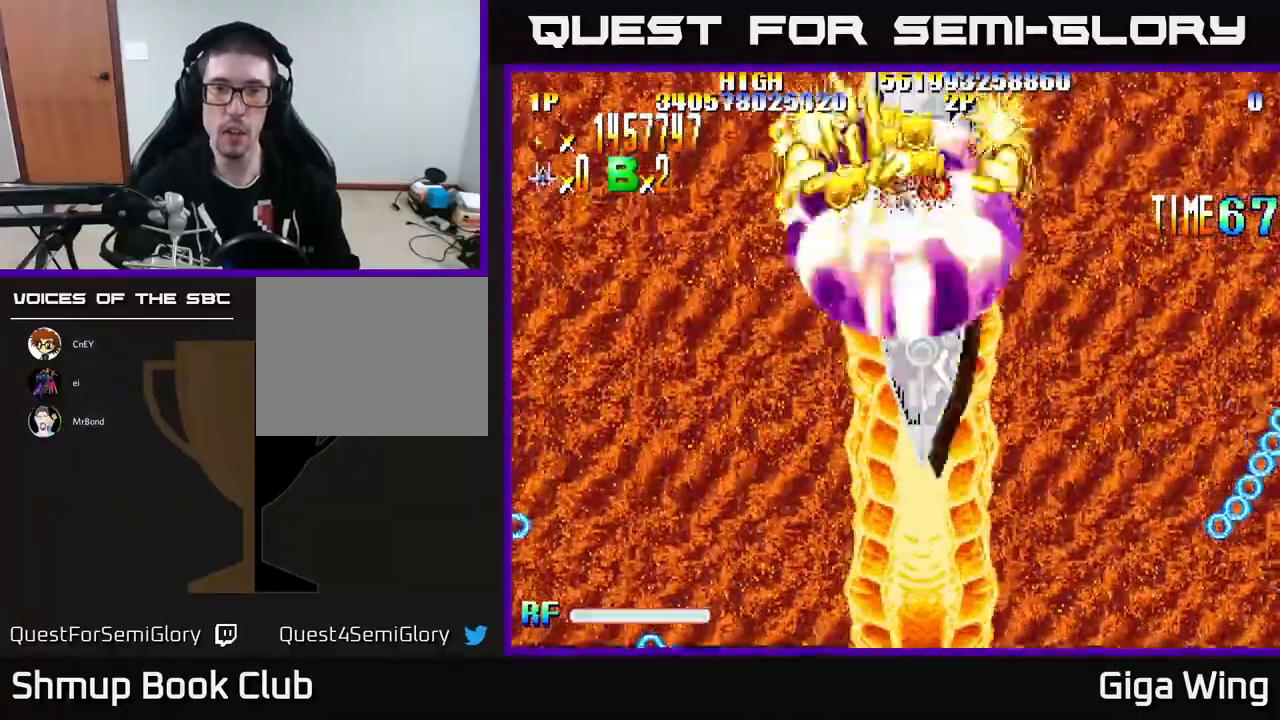
{"buttons": ["A"], "left_stick": "center", "events": [[83, "DPAD_LEFT", "down"], [133, "DPAD_UP", "up"], [150, "DPAD_LEFT", "up"], [200, "DPAD_RIGHT", "down"], [217, "DPAD_UP", "down"], [267, "DPAD_RIGHT", "up"], [317, "DPAD_UP", "up"]]}
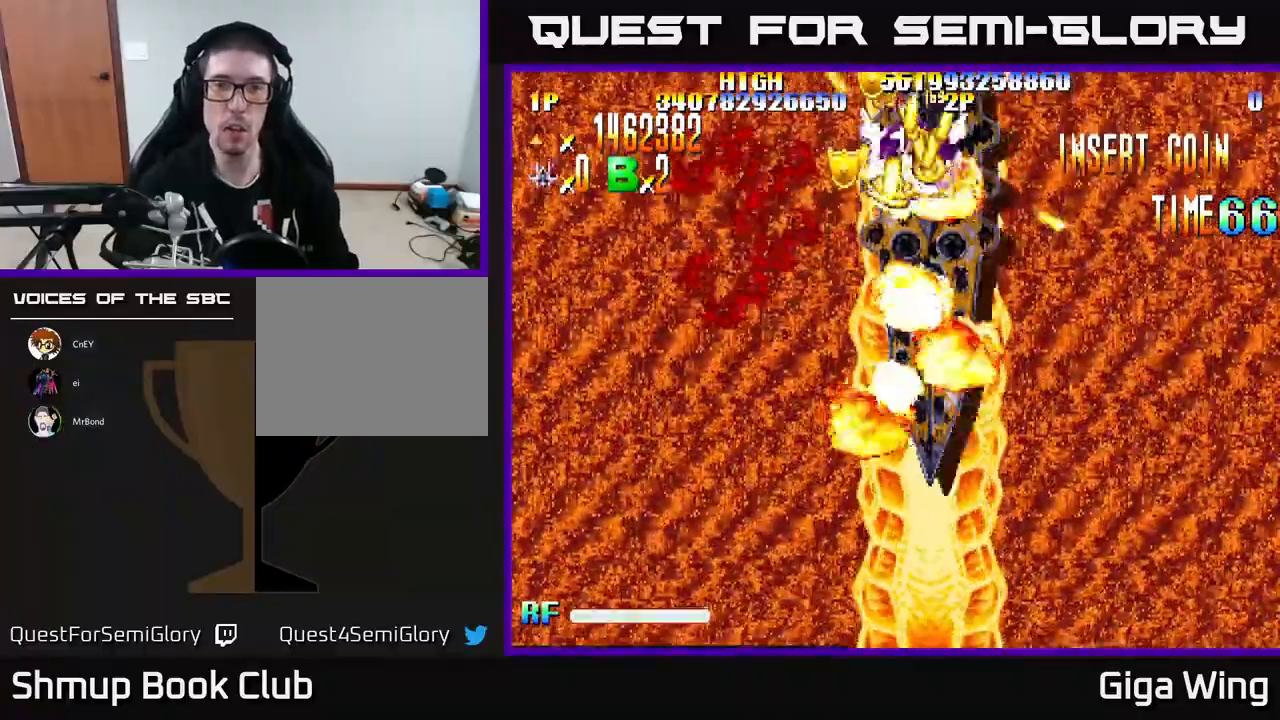
{"buttons": ["A", "DPAD_UP", "DPAD_LEFT"], "left_stick": "center", "events": [[217, "DPAD_DOWN", "down"], [317, "DPAD_LEFT", "down"], [333, "DPAD_DOWN", "up"], [417, "DPAD_UP", "down"]]}
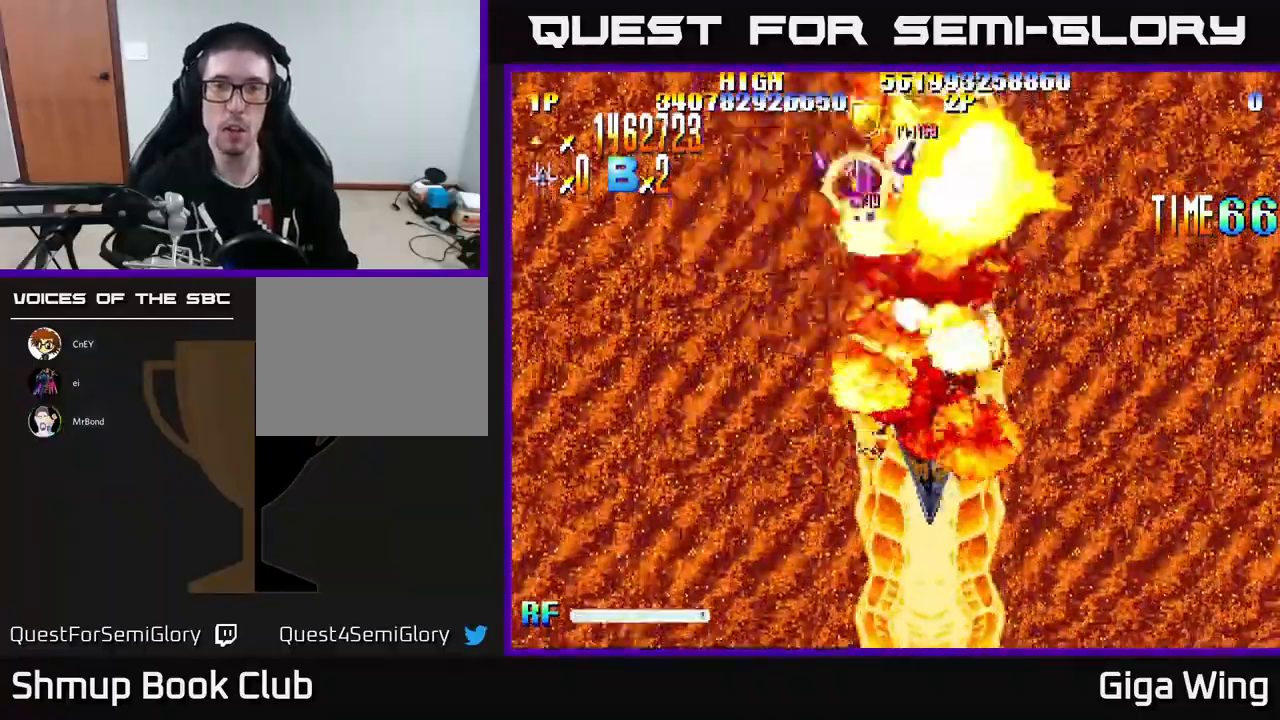
{"buttons": ["R2"], "left_stick": "center", "events": [[17, "DPAD_LEFT", "up"], [50, "DPAD_RIGHT", "down"], [133, "R2", "down"], [217, "A", "up"], [350, "DPAD_UP", "up"], [500, "DPAD_RIGHT", "up"]]}
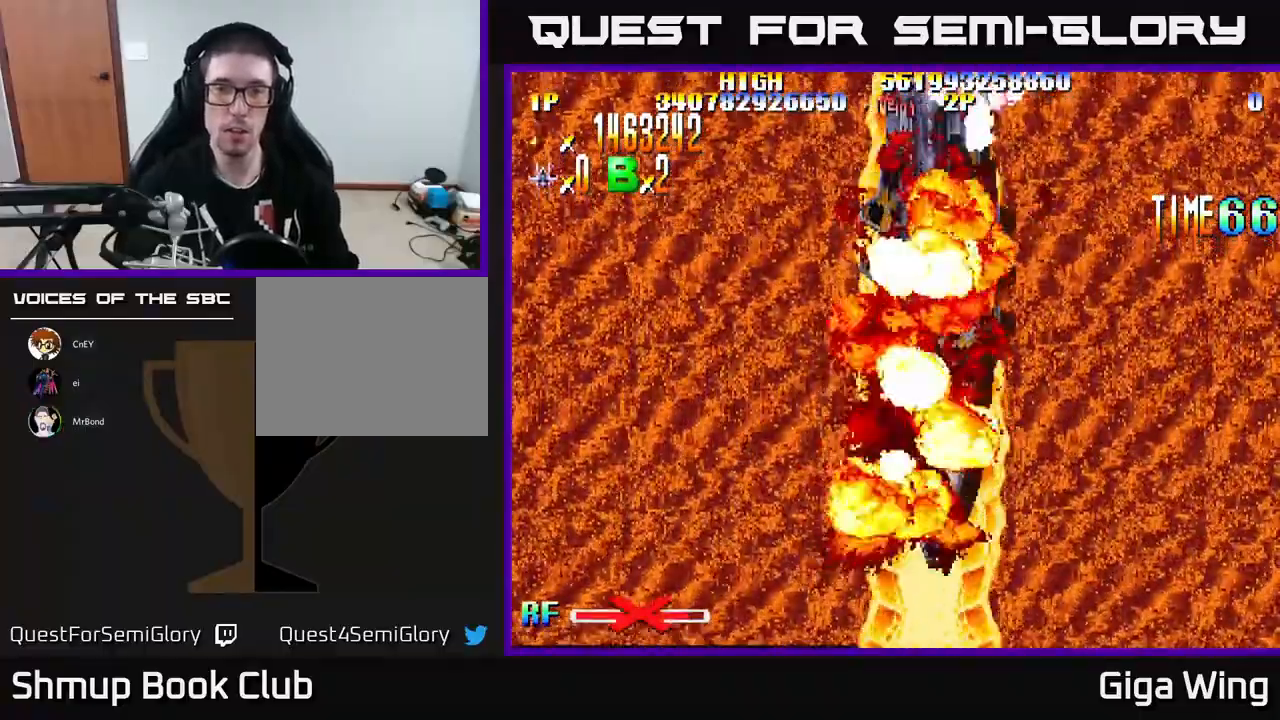
{"buttons": ["R2", "DPAD_DOWN"], "left_stick": "center", "events": [[17, "DPAD_DOWN", "down"]]}
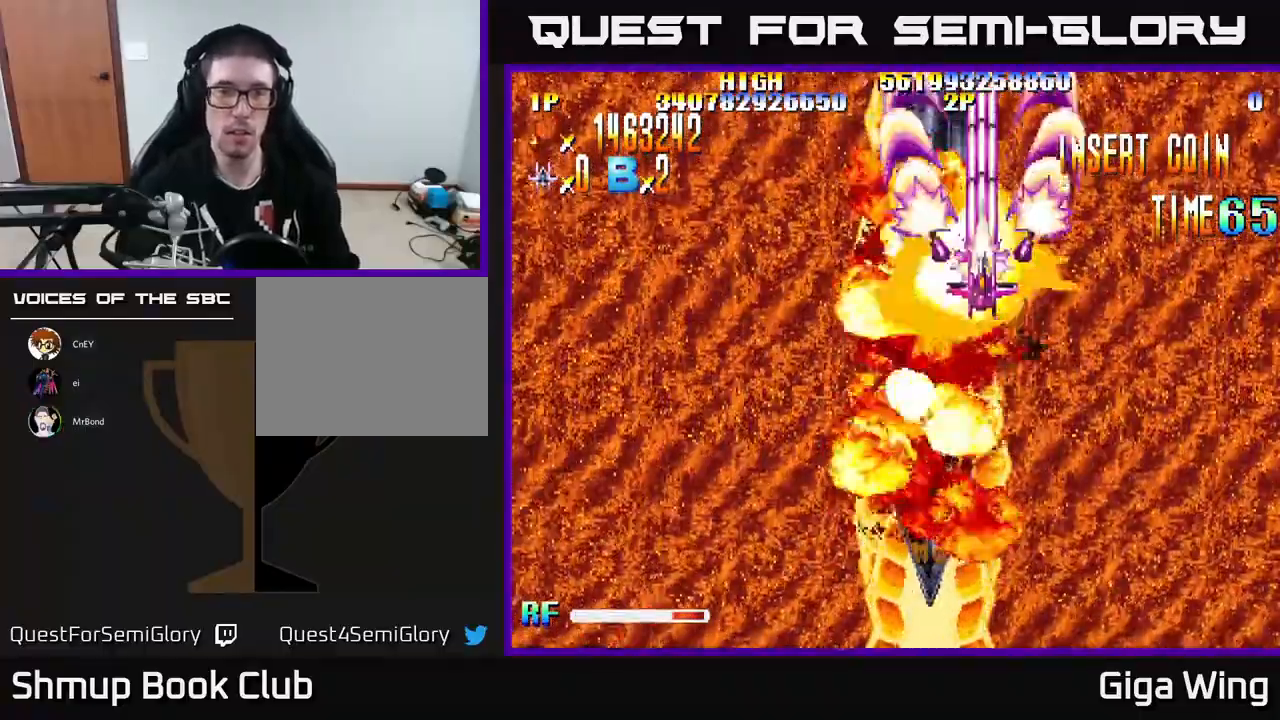
{"buttons": ["R2", "DPAD_DOWN"], "left_stick": "center", "events": [[100, "DPAD_LEFT", "down"], [300, "DPAD_LEFT", "up"]]}
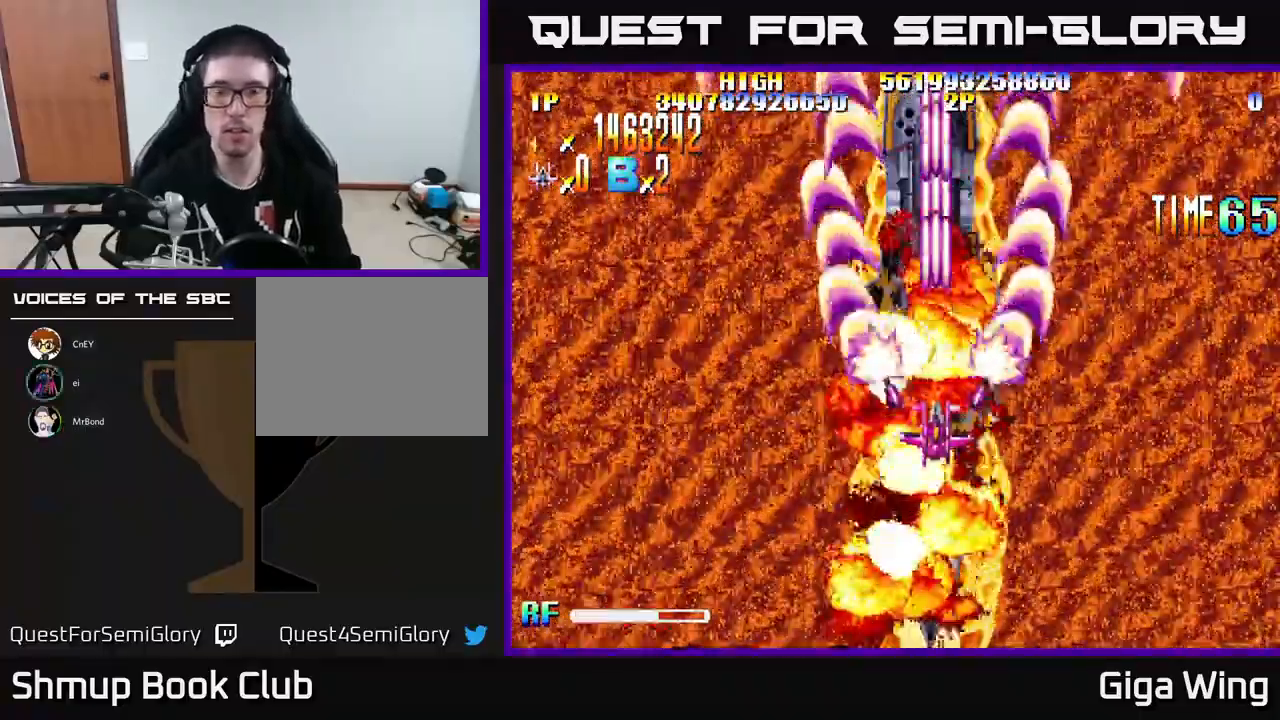
{"buttons": ["R2", "DPAD_DOWN"], "left_stick": "center", "events": []}
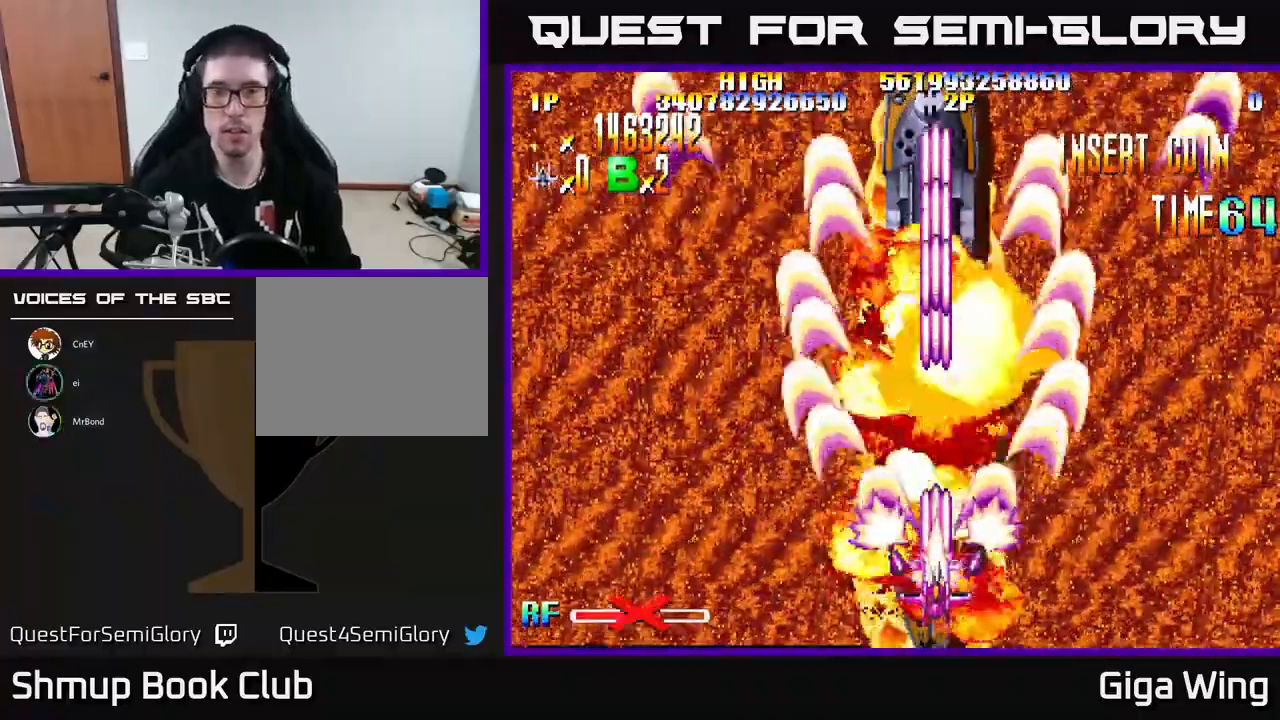
{"buttons": ["R2", "DPAD_UP"], "left_stick": "center", "events": [[200, "DPAD_DOWN", "up"], [467, "DPAD_UP", "down"]]}
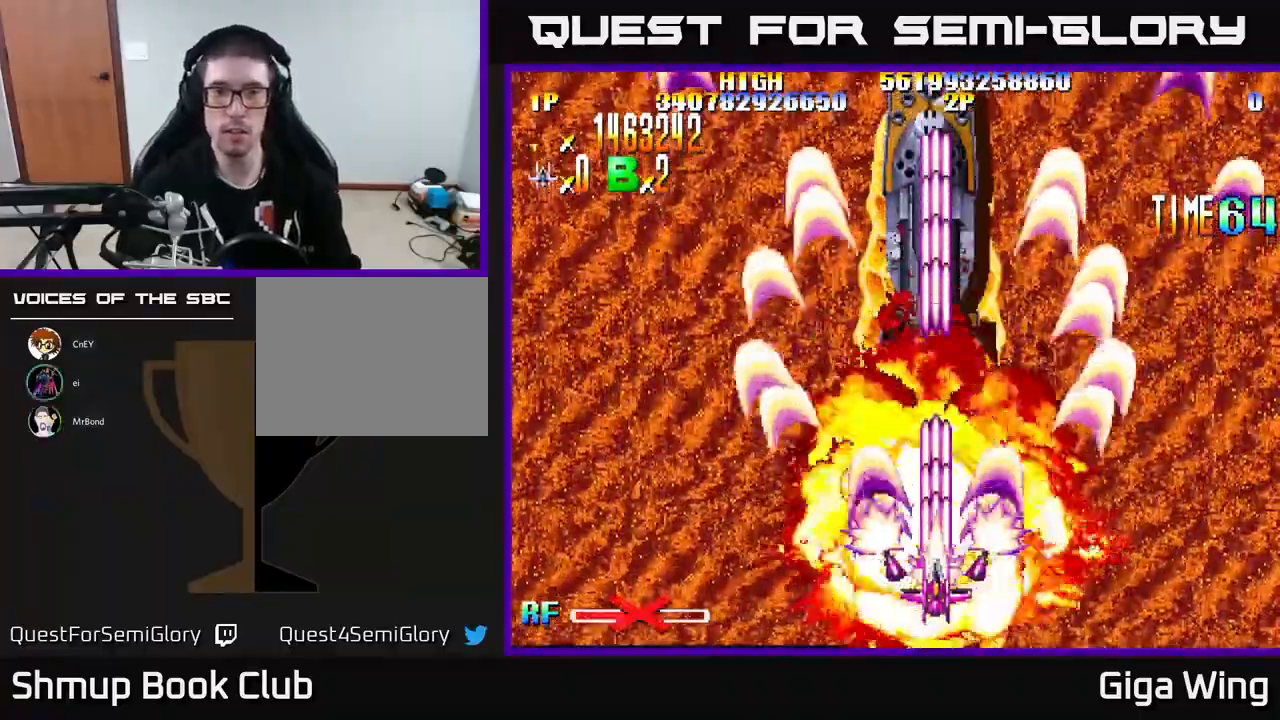
{"buttons": ["R2"], "left_stick": "center", "events": [[233, "DPAD_LEFT", "down"], [333, "DPAD_UP", "up"], [383, "DPAD_LEFT", "up"]]}
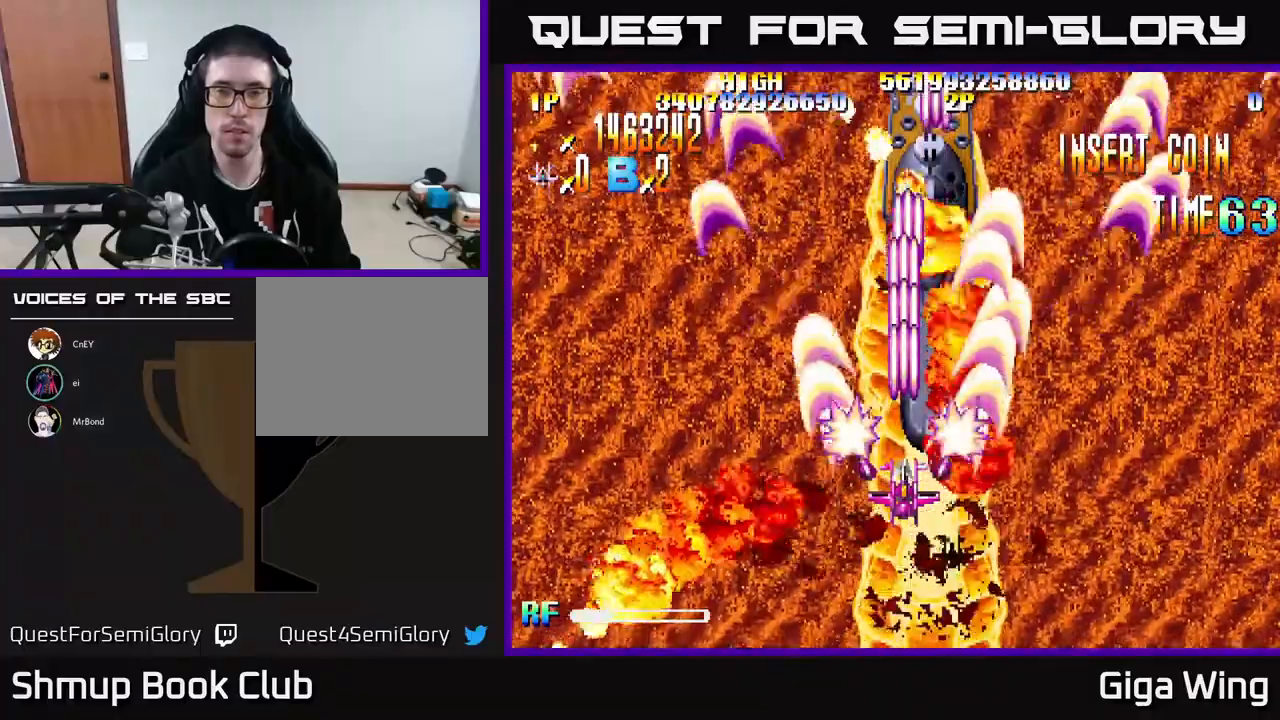
{"buttons": ["R2"], "left_stick": "center", "events": []}
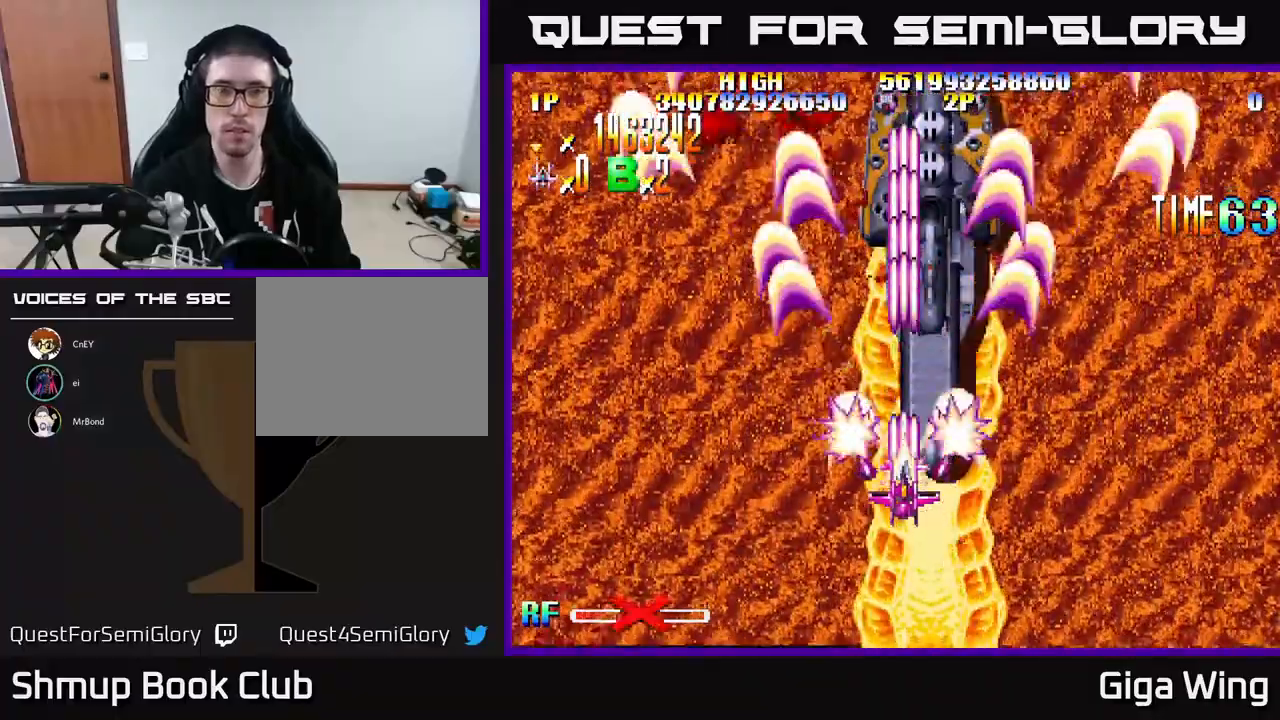
{"buttons": ["R2"], "left_stick": "center", "events": [[267, "DPAD_UP", "down"], [467, "DPAD_UP", "up"]]}
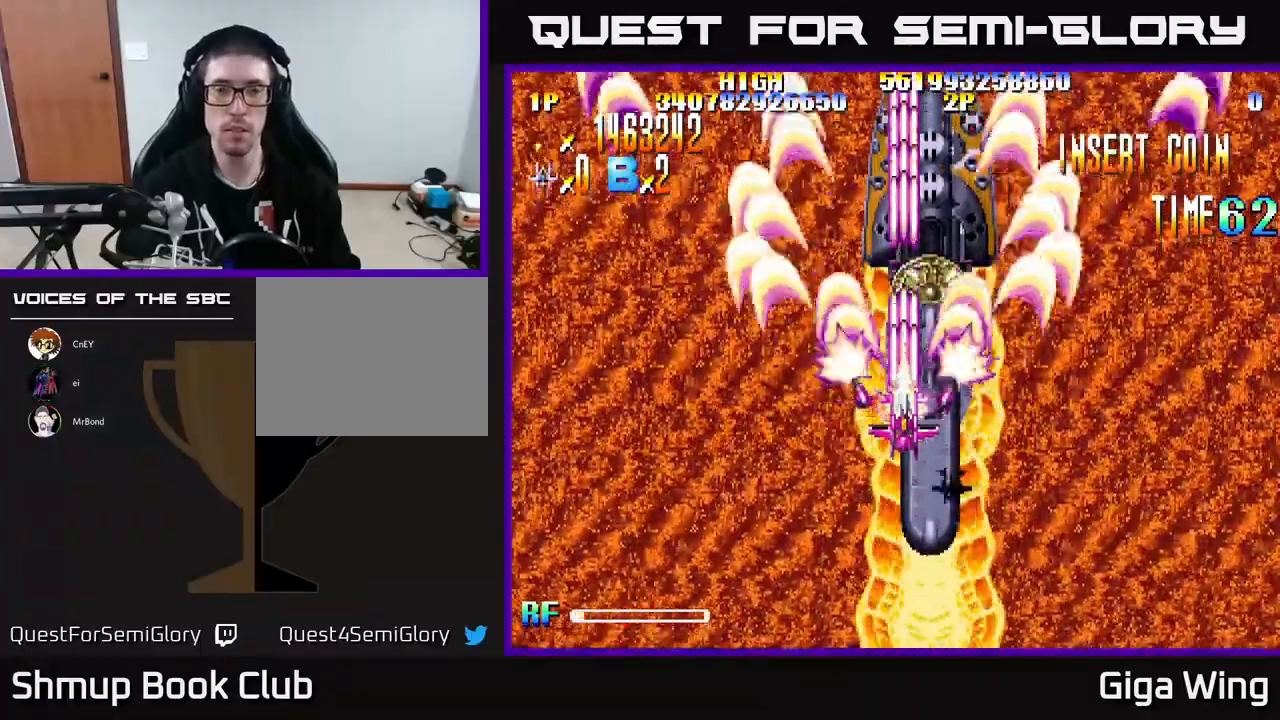
{"buttons": ["R2", "DPAD_DOWN", "DPAD_RIGHT"], "left_stick": "center", "events": [[300, "DPAD_LEFT", "down"], [400, "DPAD_DOWN", "down"], [417, "DPAD_LEFT", "up"], [500, "DPAD_RIGHT", "down"]]}
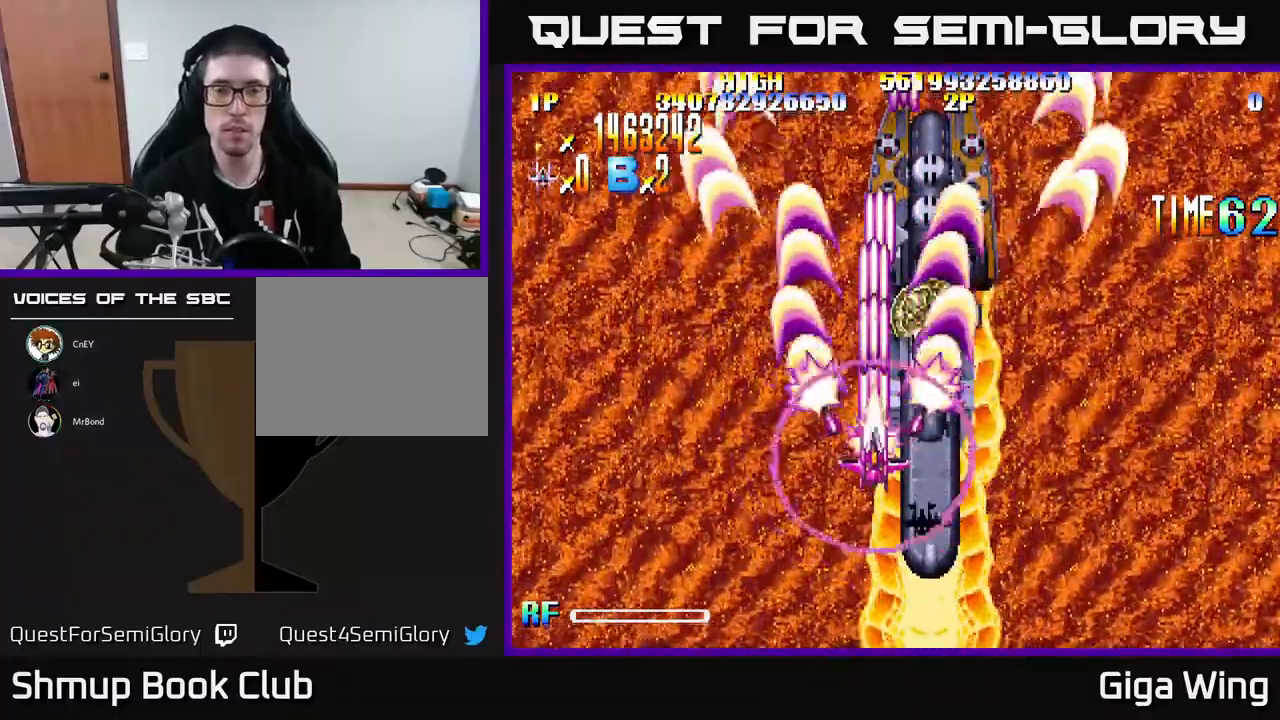
{"buttons": ["R2", "DPAD_LEFT"], "left_stick": "center", "events": [[217, "DPAD_DOWN", "up"], [383, "DPAD_RIGHT", "up"], [417, "DPAD_UP", "down"], [467, "DPAD_LEFT", "down"], [500, "DPAD_UP", "up"]]}
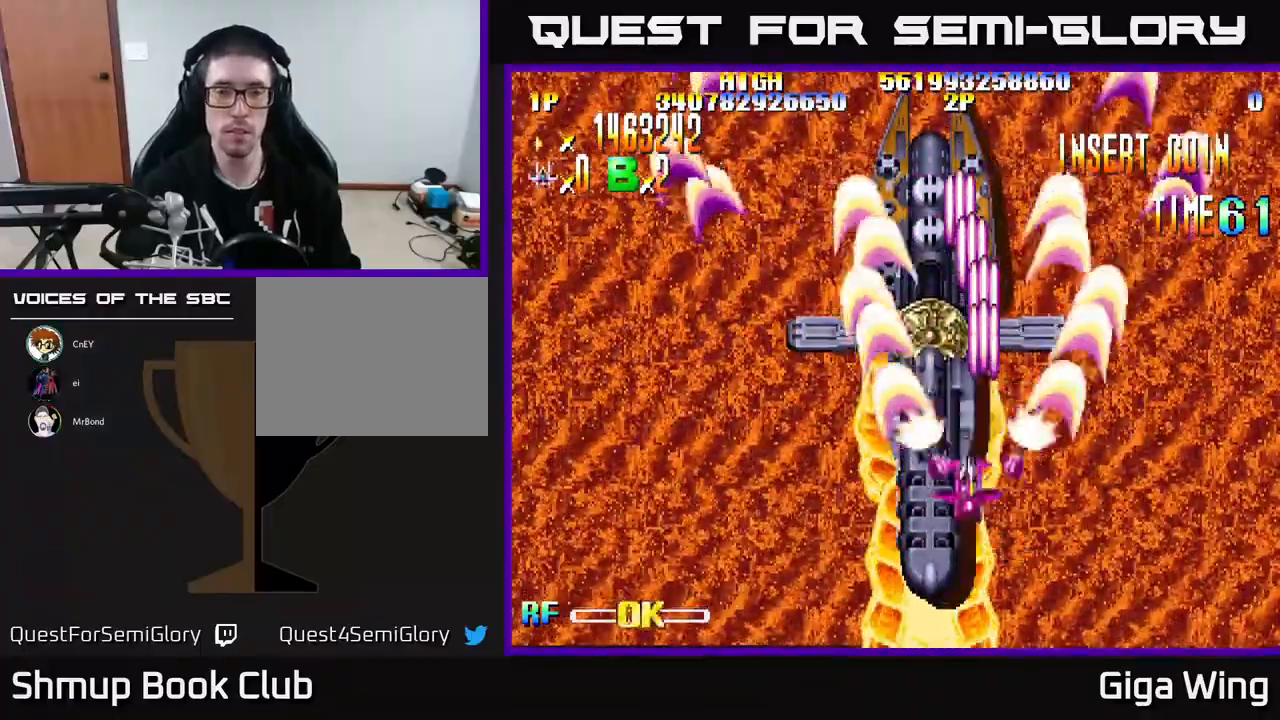
{"buttons": ["R2"], "left_stick": "center", "events": [[133, "DPAD_LEFT", "up"]]}
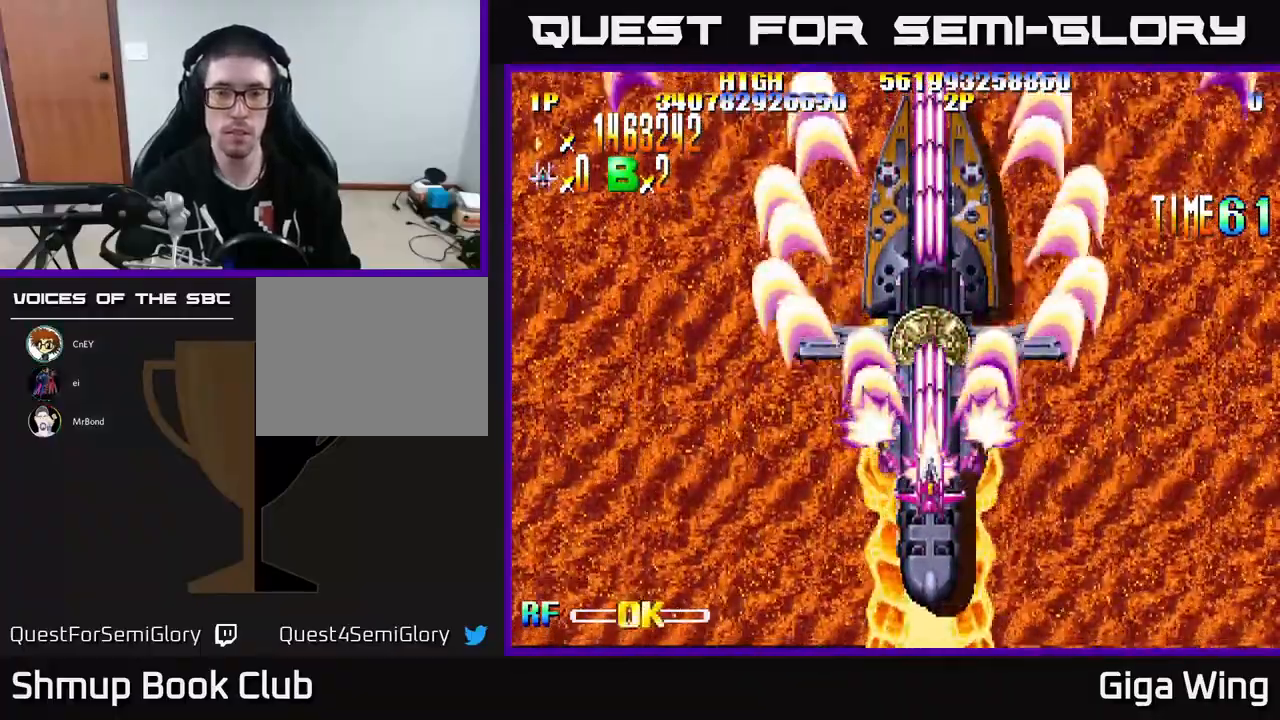
{"buttons": ["R2"], "left_stick": "center", "events": []}
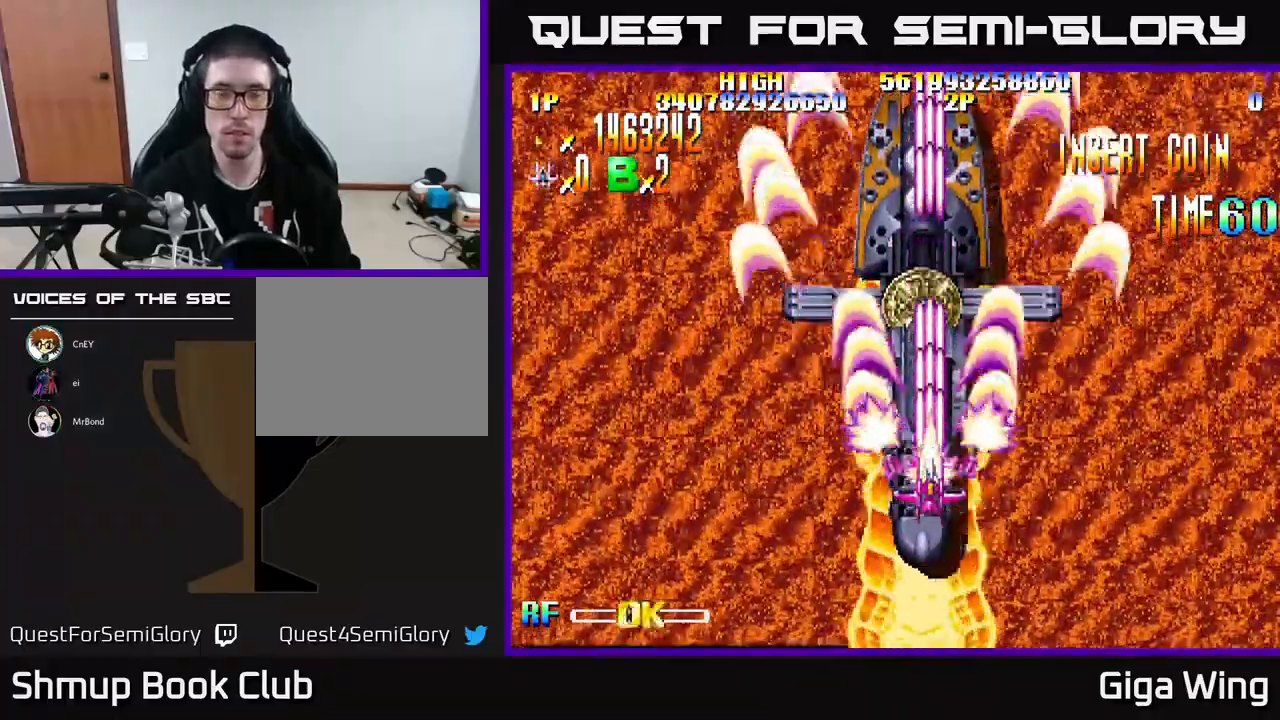
{"buttons": ["R2"], "left_stick": "center", "events": [[100, "DPAD_LEFT", "down"], [150, "DPAD_UP", "down"], [250, "DPAD_UP", "up"], [283, "DPAD_LEFT", "up"]]}
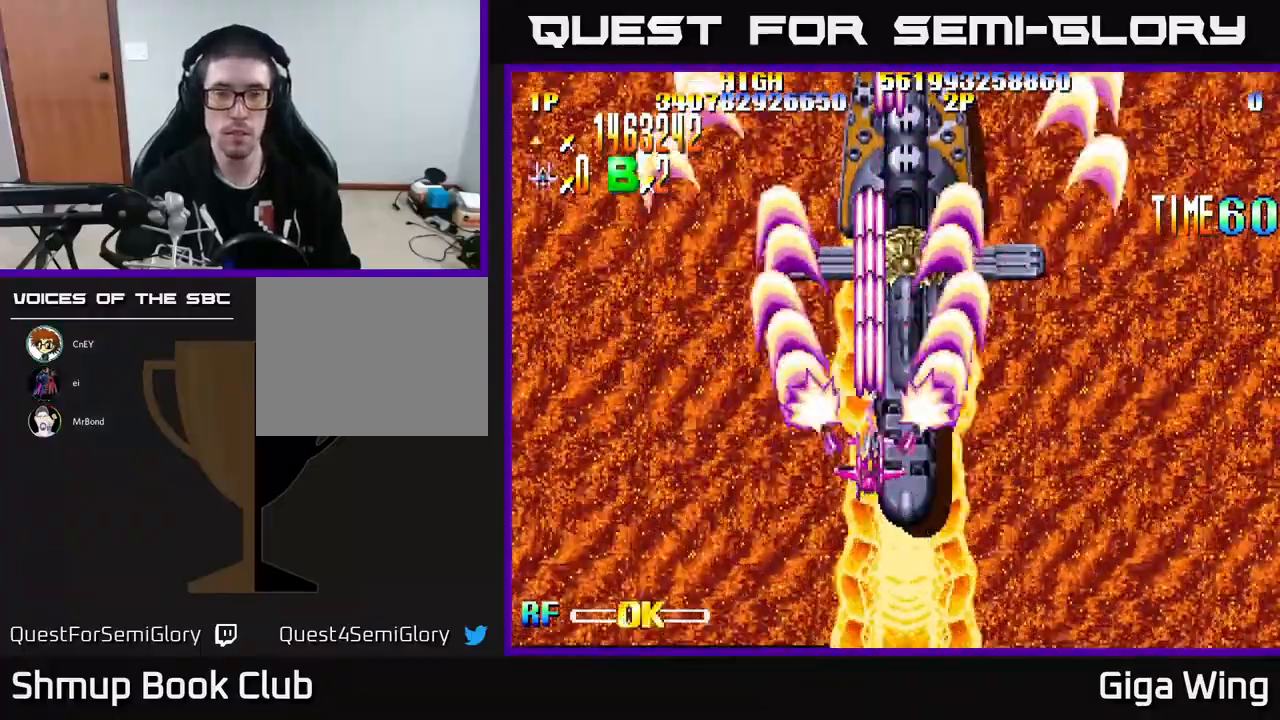
{"buttons": ["R2"], "left_stick": "center", "events": []}